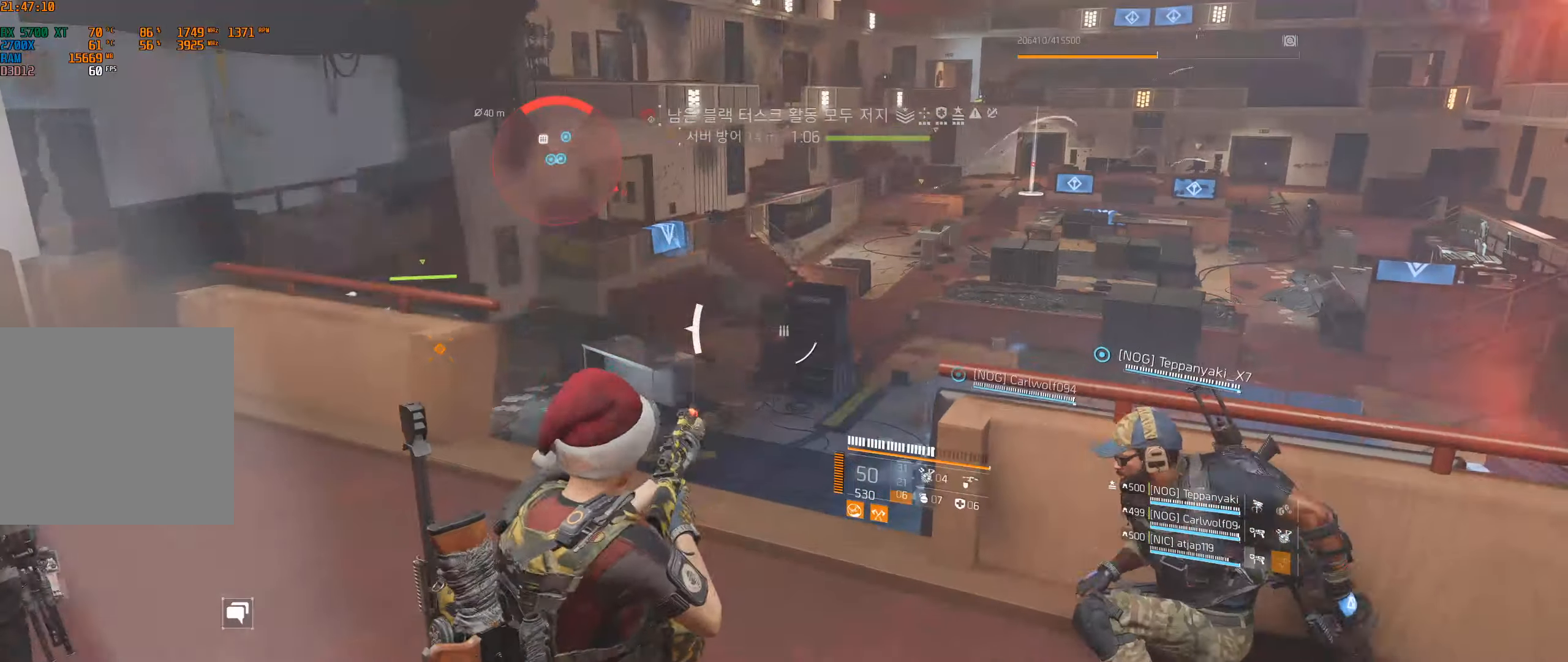
Gameplay with a controller (Xbox layout); each line is a JSON object with the inputs held at the frame after it. "events" lists button and stick changes between this image and that frame as [ms after this image, input, new state], when the widget could be followed in between. Not read: DPAD_DOWN DPAD_LEFT DPAD_RIGHT DPAD_UP HOME L1 L2 L3 R1 R2 R3 other_buttons right_stick.
{"buttons": [], "left_stick": "left", "events": [[433, "left_stick", "left"]]}
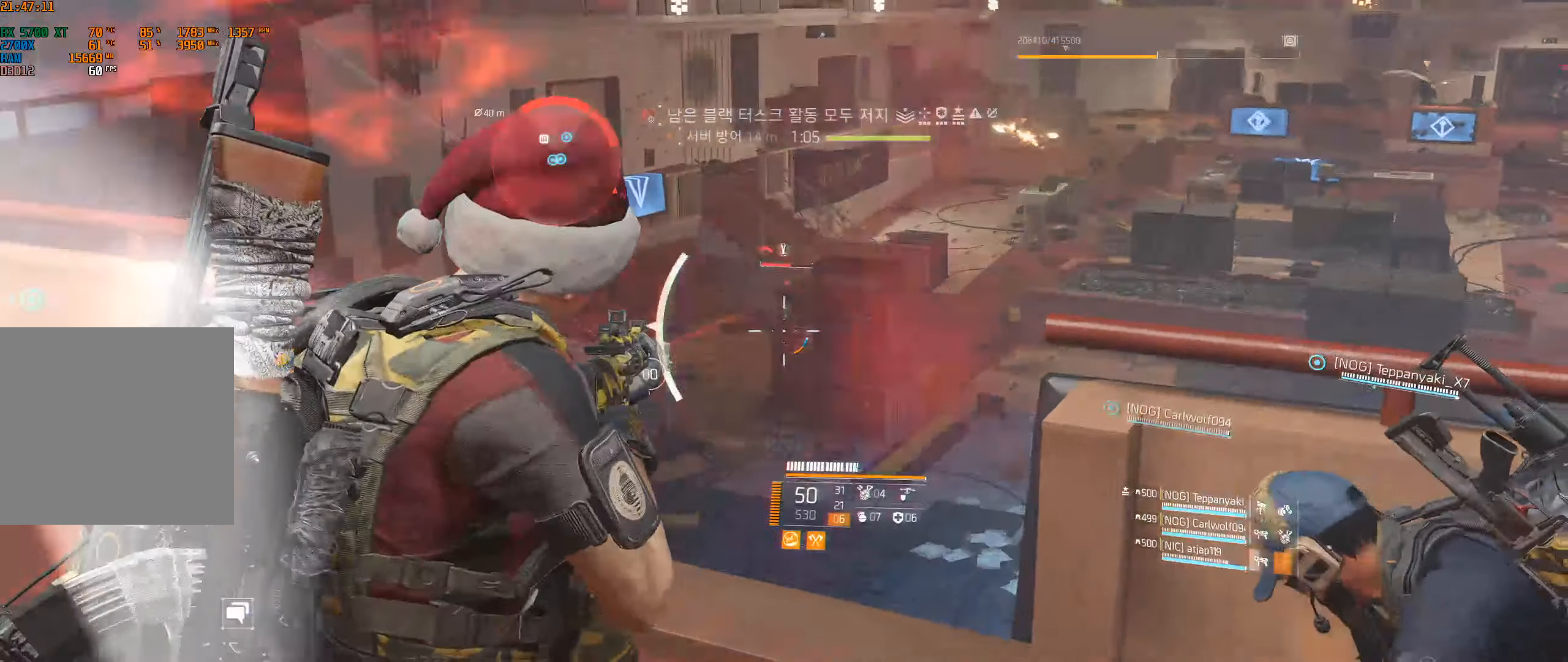
{"buttons": [], "left_stick": "center", "events": [[116, "left_stick", "center"]]}
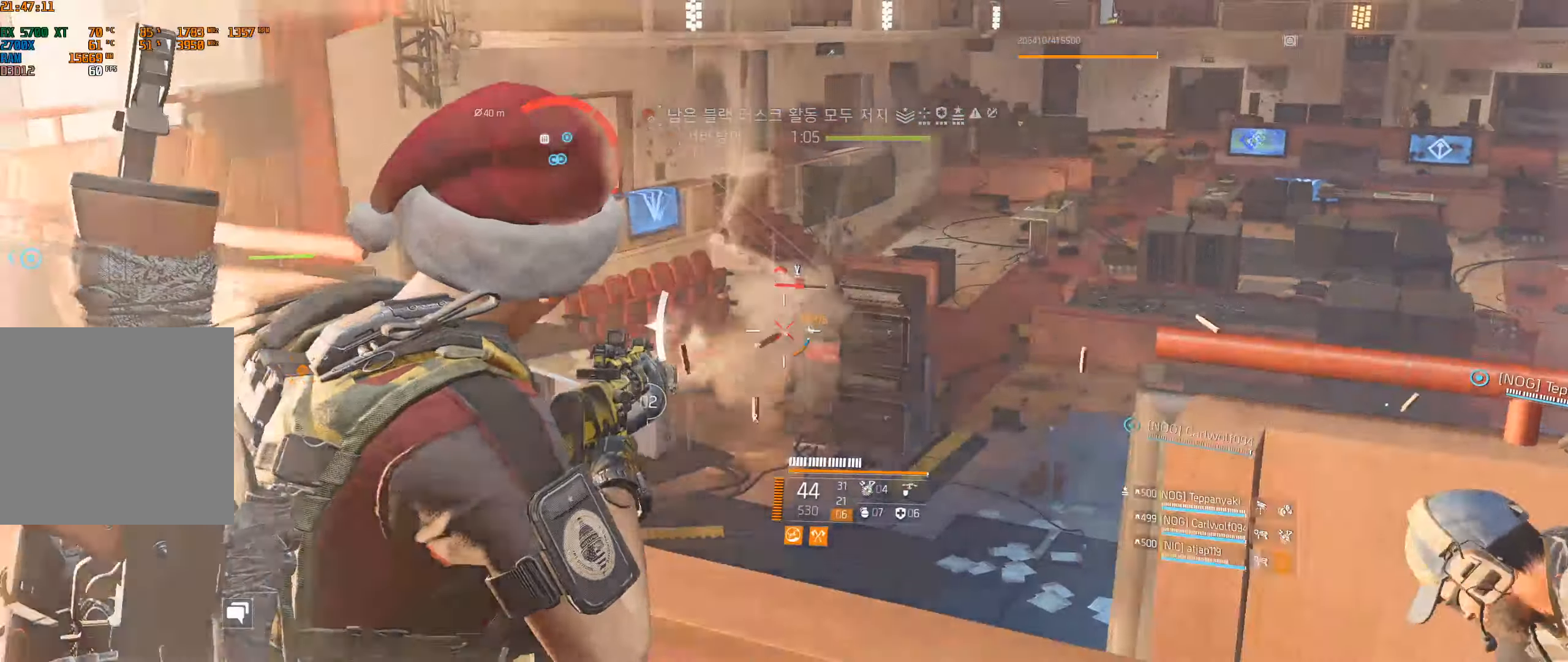
{"buttons": [], "left_stick": "center", "events": []}
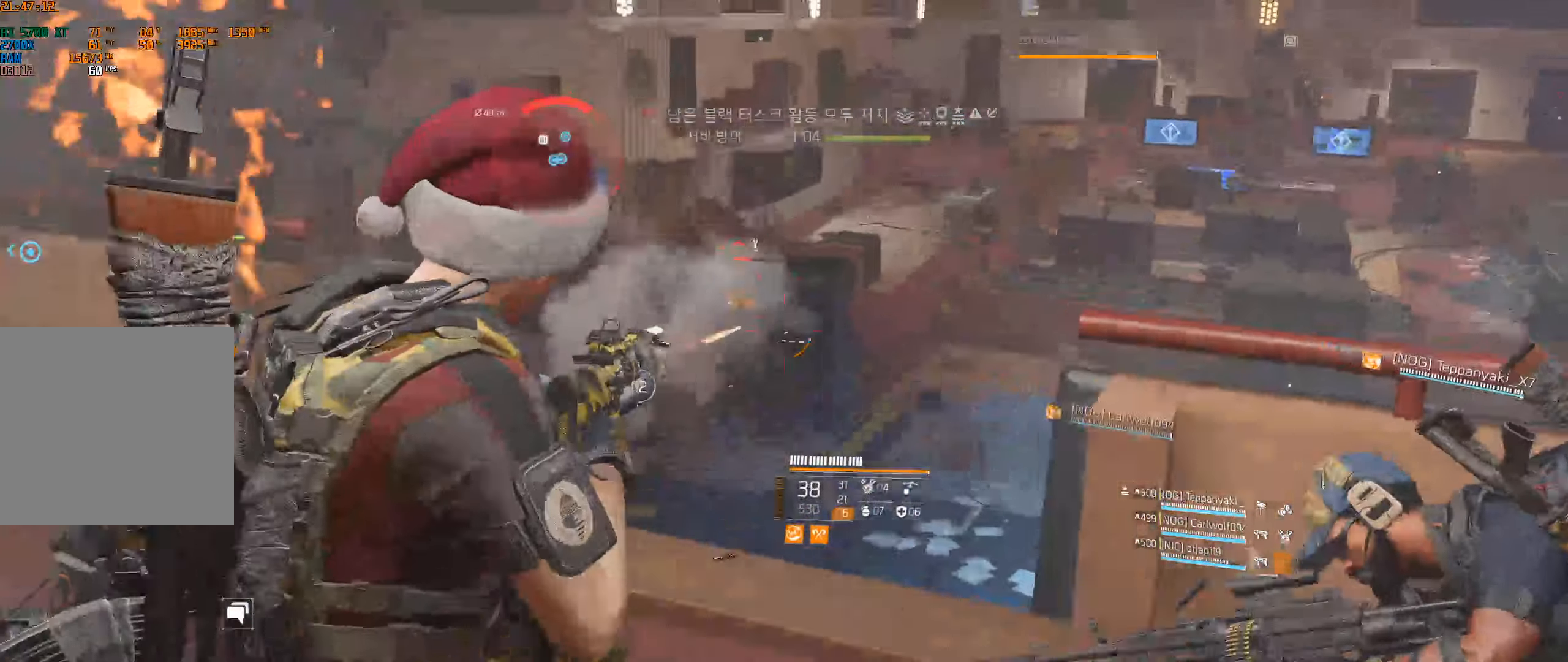
{"buttons": [], "left_stick": "center", "events": []}
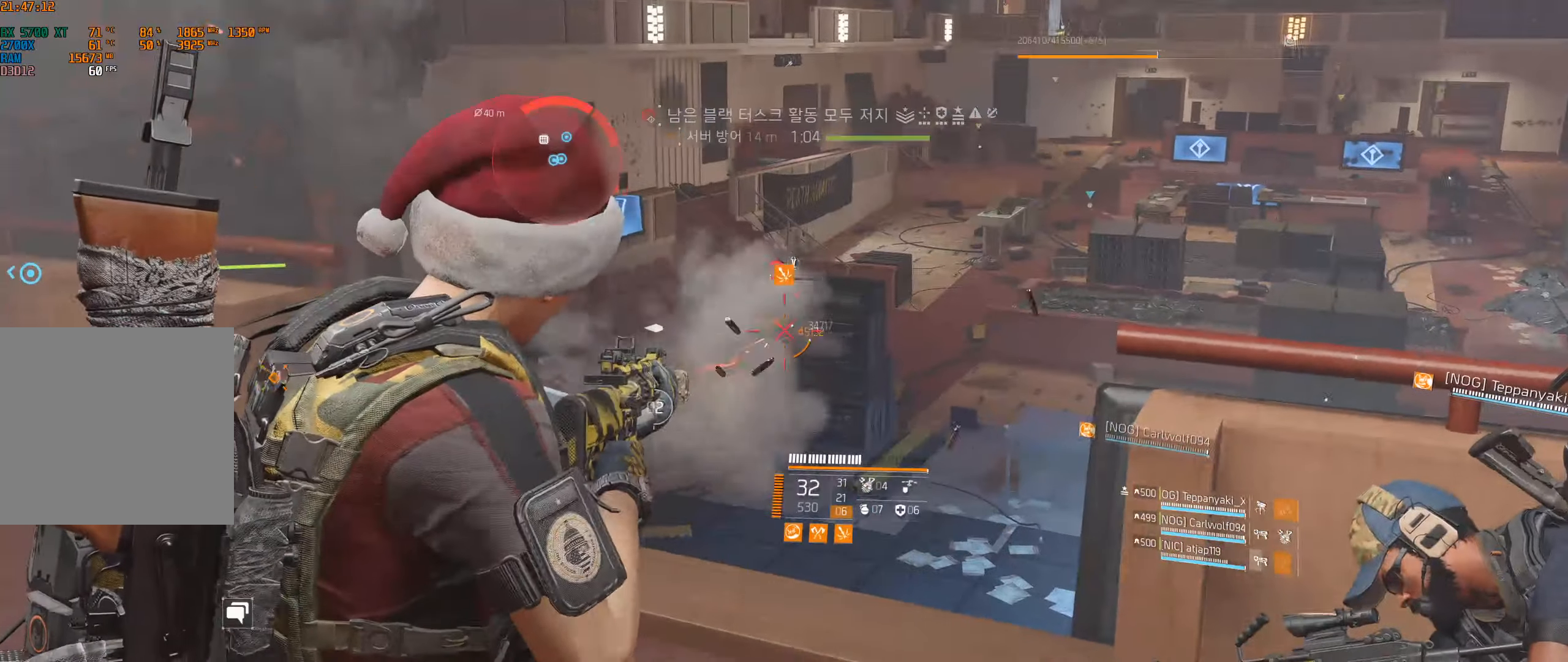
{"buttons": [], "left_stick": "center", "events": []}
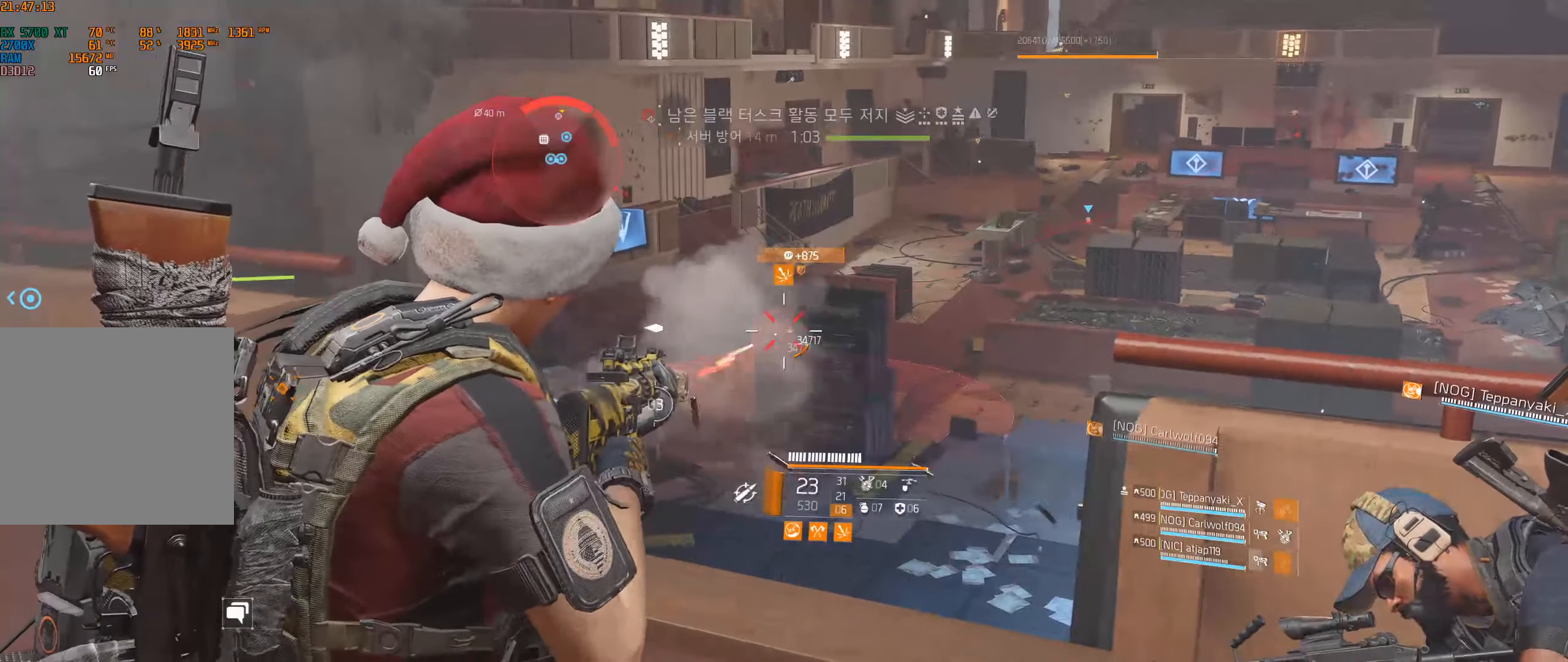
{"buttons": [], "left_stick": "left", "events": [[283, "left_stick", "left"]]}
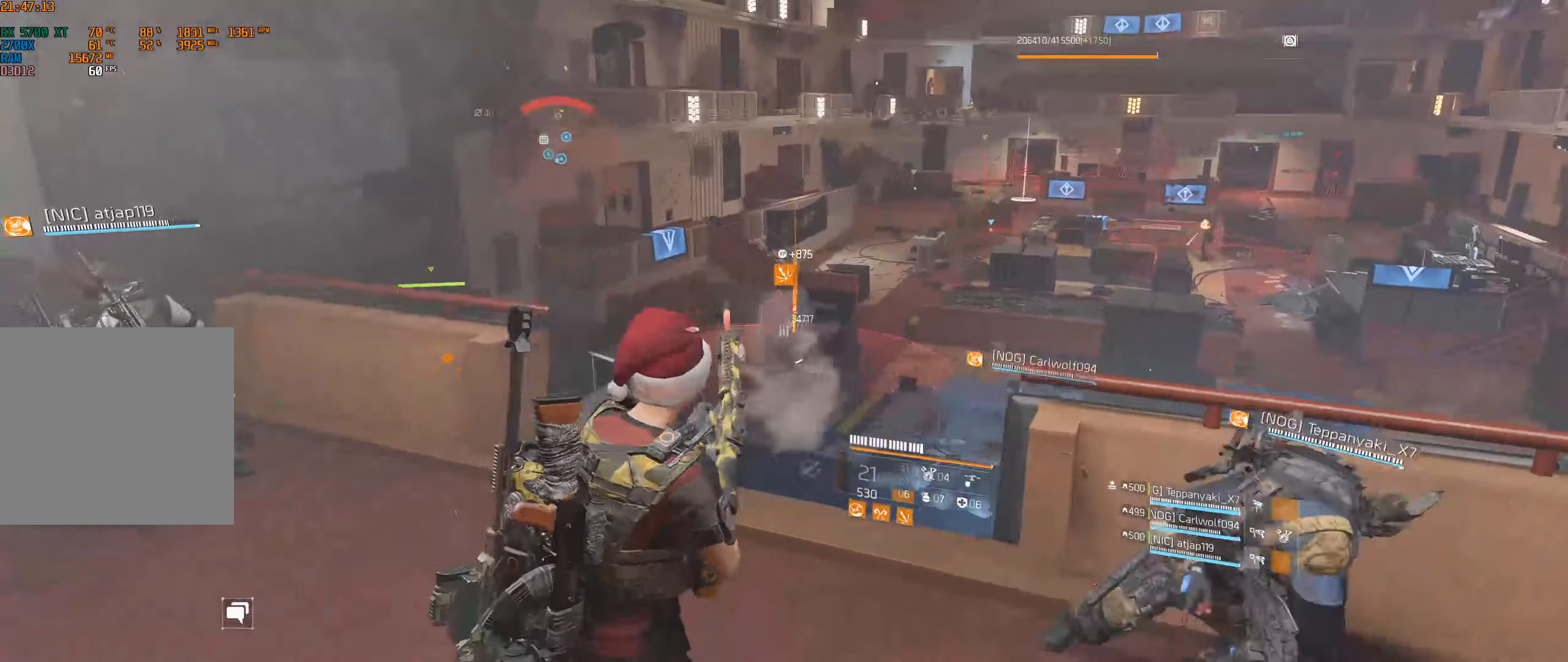
{"buttons": [], "left_stick": "center", "events": [[183, "left_stick", "up-left"], [316, "left_stick", "up"], [433, "left_stick", "center"]]}
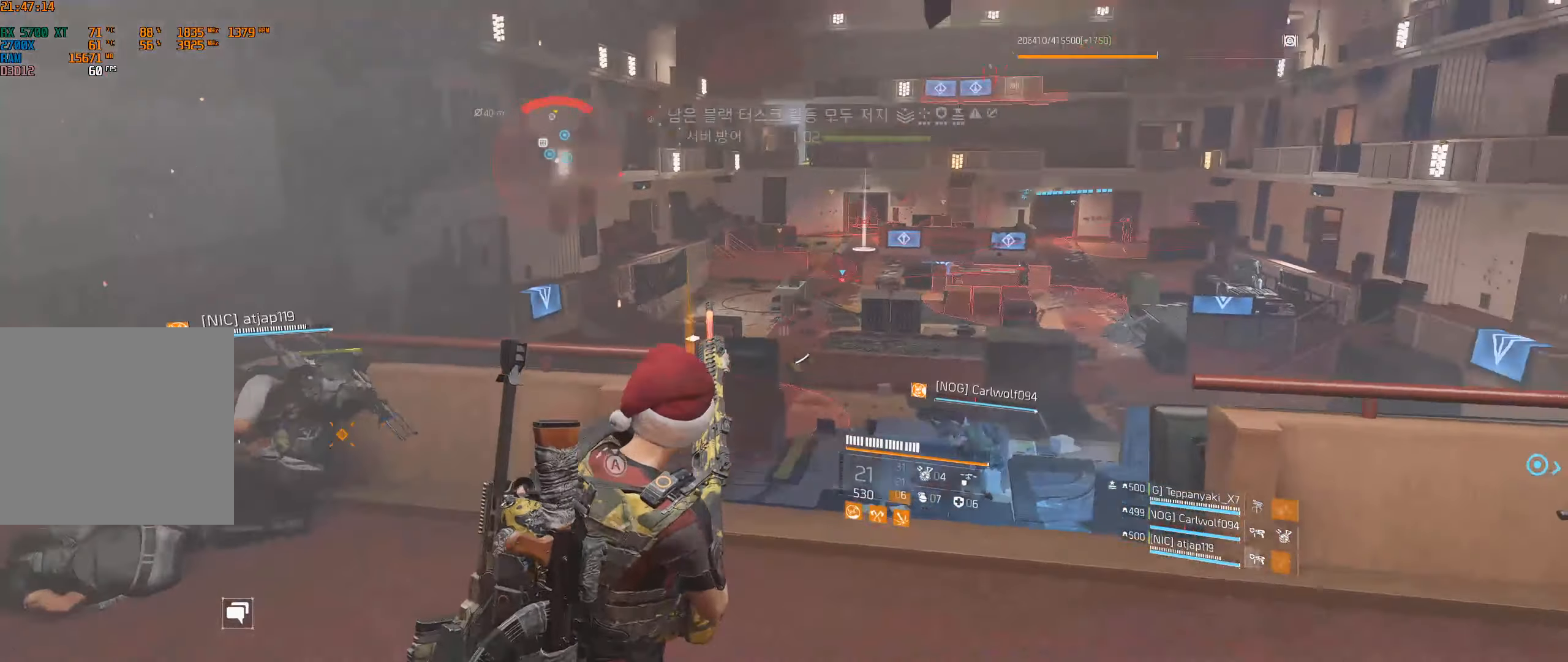
{"buttons": [], "left_stick": "center", "events": [[233, "left_stick", "right"], [416, "left_stick", "center"]]}